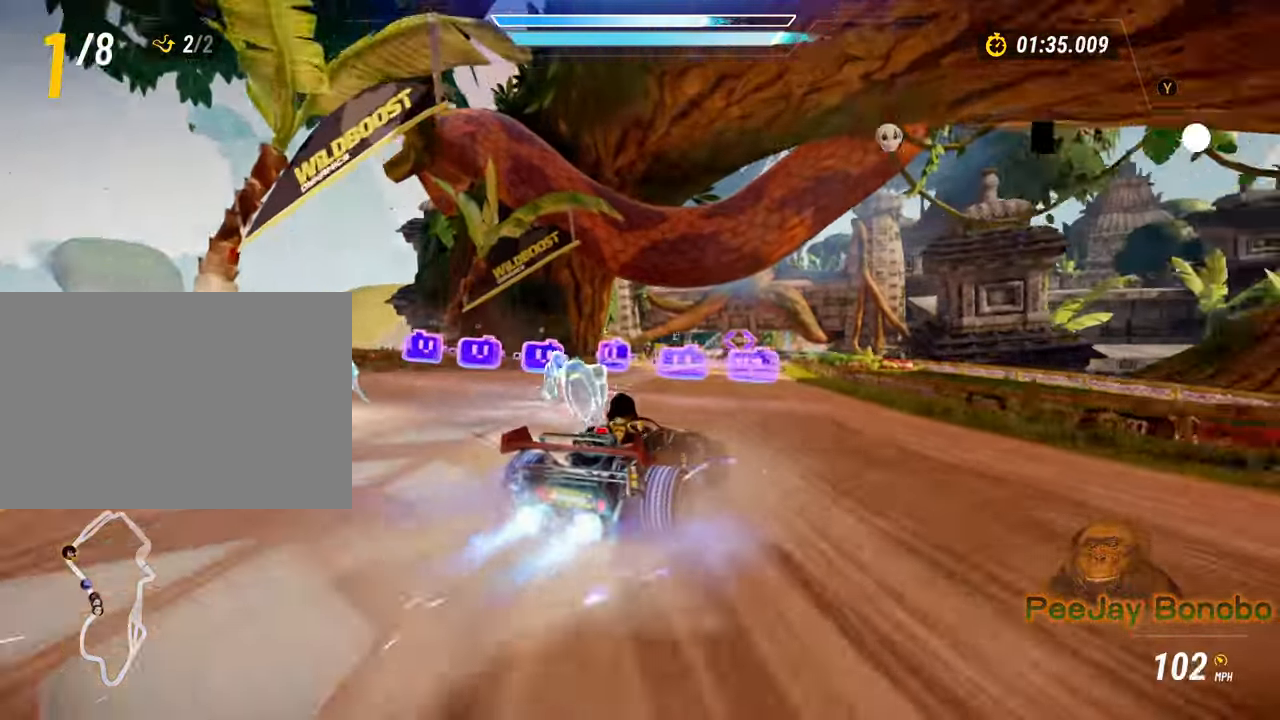
Gameplay with a controller; each line is a JSON object with the inputs held at the frame after it (dt_ms = milliseconds from this image to that frame). "events" lists button and stick changes between this image and that frame as [ms after this image, input, new state], when the widget could be followed in between. Not read: DPAD_LEFT DPAD_RIGHT DPAD_UP L3 R3 other_buttons.
{"dt_ms": 500, "buttons": [], "left_stick": "up-left", "events": [[100, "left_stick", "center"], [150, "left_stick", "up-left"]]}
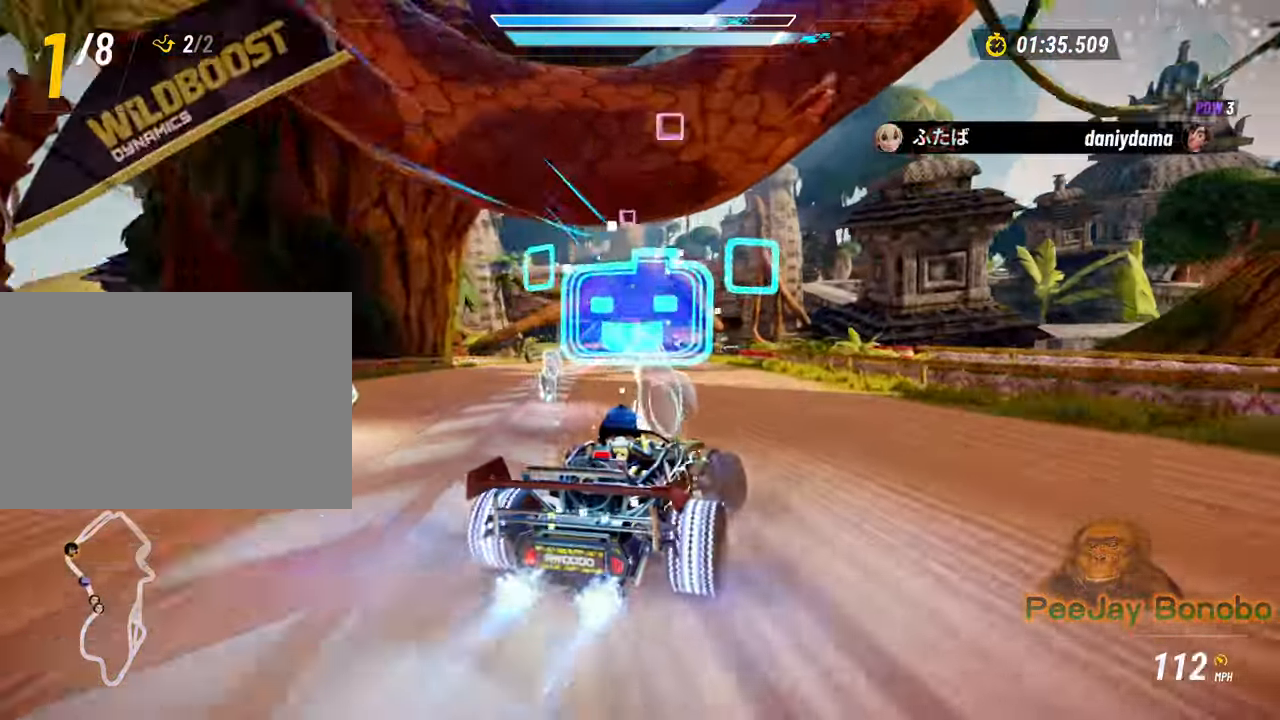
{"dt_ms": 500, "buttons": [], "left_stick": "up-left", "events": []}
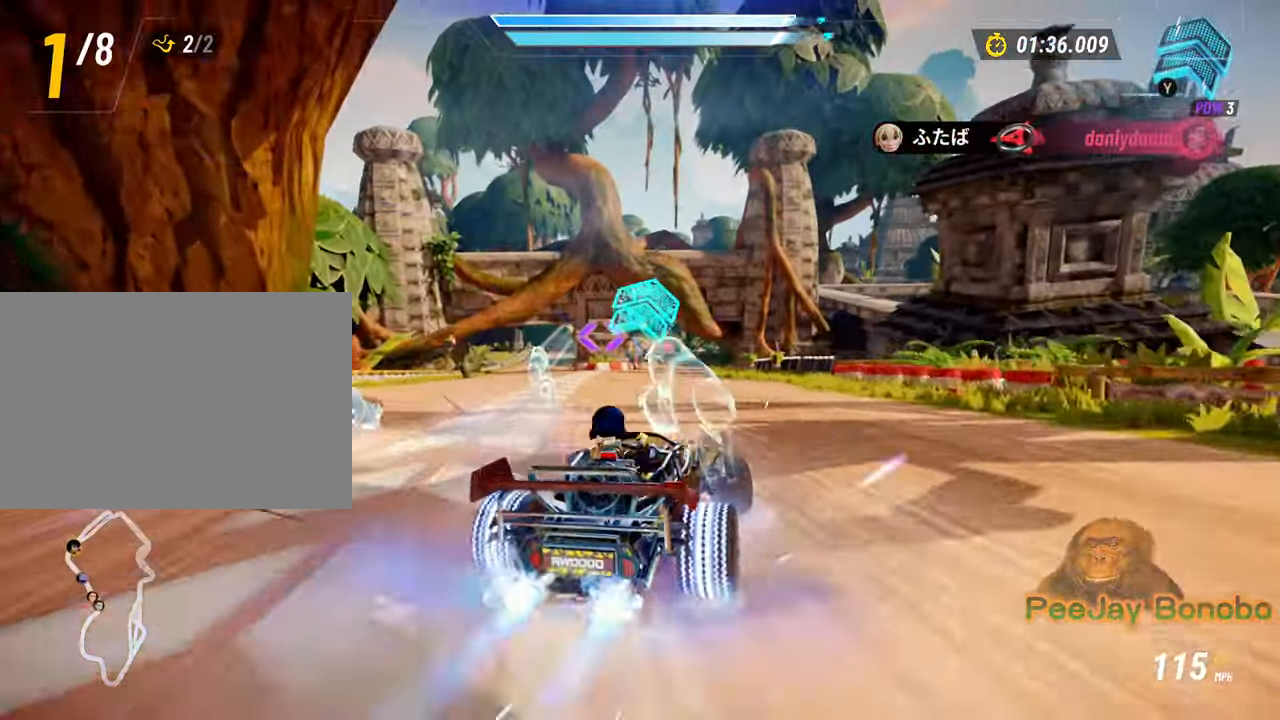
{"dt_ms": 500, "buttons": [], "left_stick": "center", "events": [[50, "left_stick", "right"], [217, "left_stick", "center"]]}
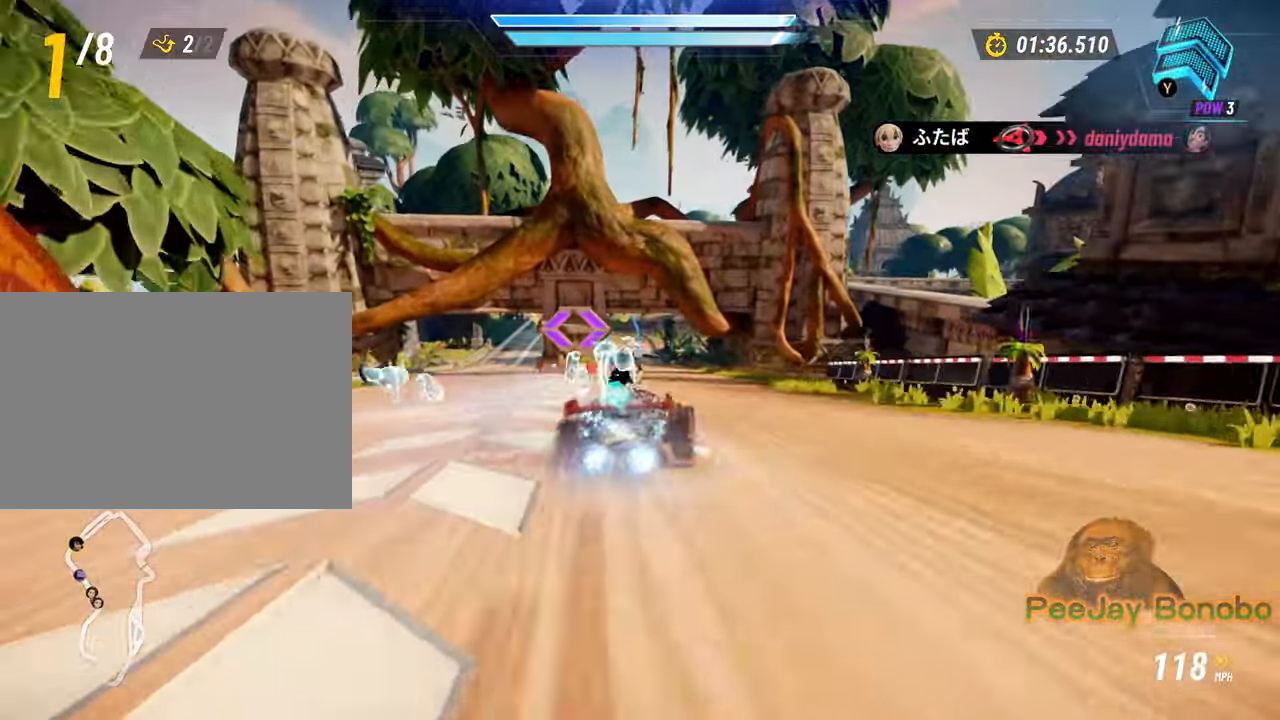
{"dt_ms": 1000, "buttons": [], "left_stick": "center"}
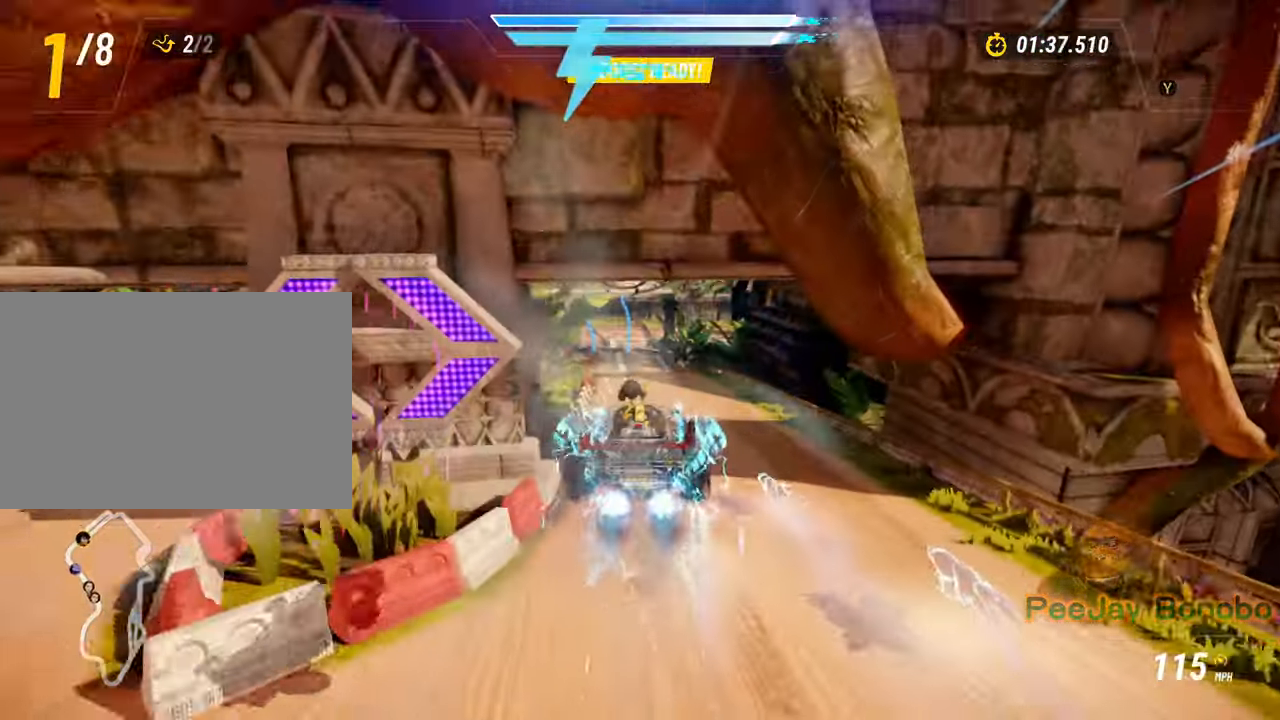
{"dt_ms": 500, "buttons": [], "left_stick": "center", "events": [[250, "left_stick", "up-left"], [350, "left_stick", "center"]]}
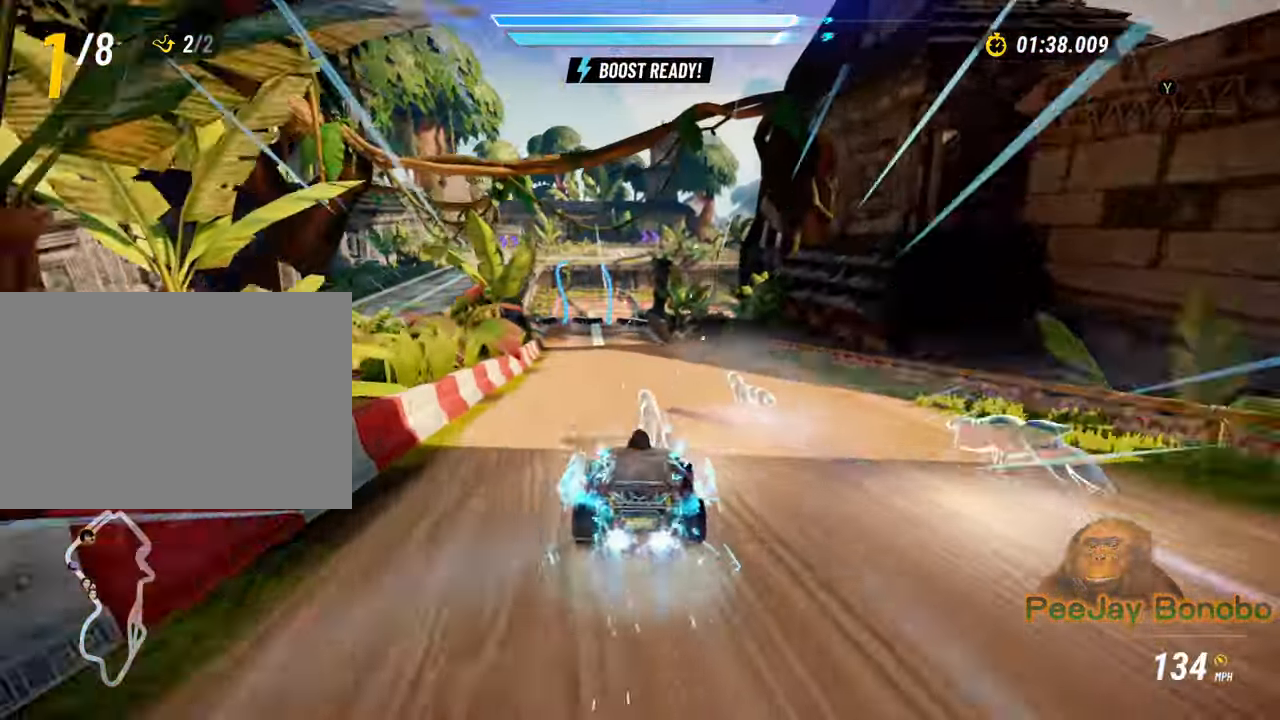
{"dt_ms": 500, "buttons": [], "left_stick": "center"}
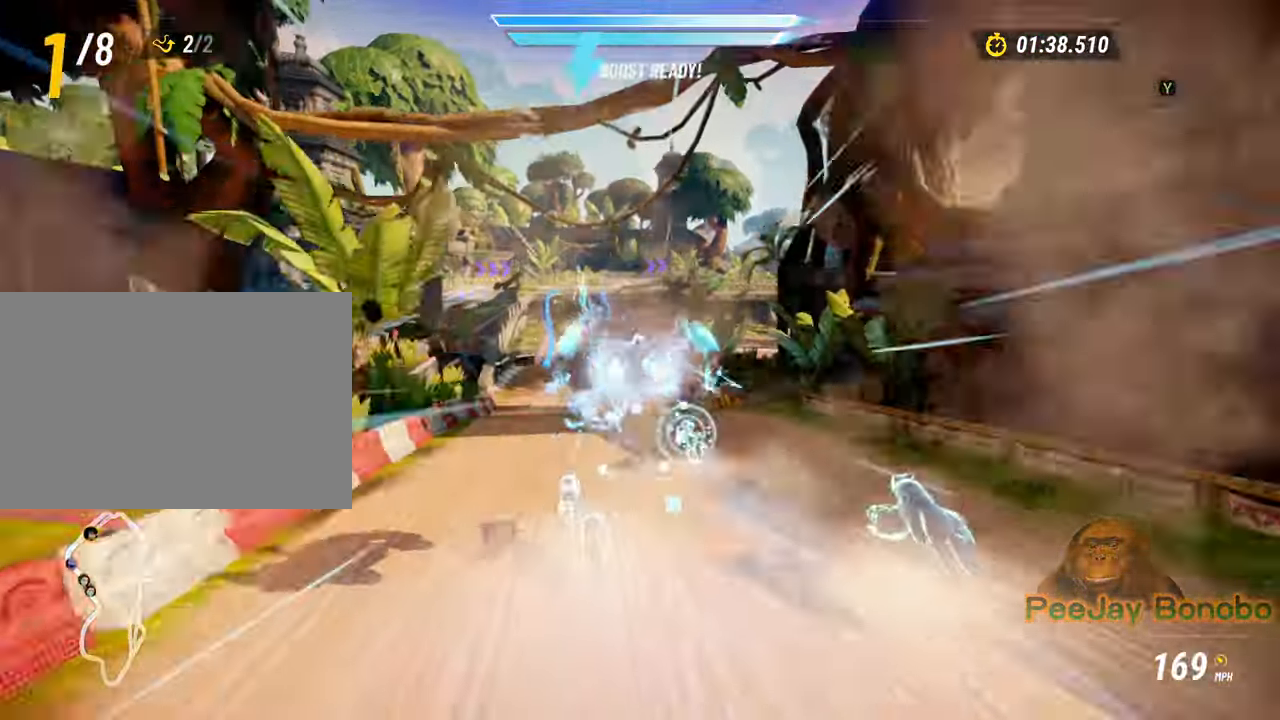
{"dt_ms": 1000, "buttons": [], "left_stick": "center"}